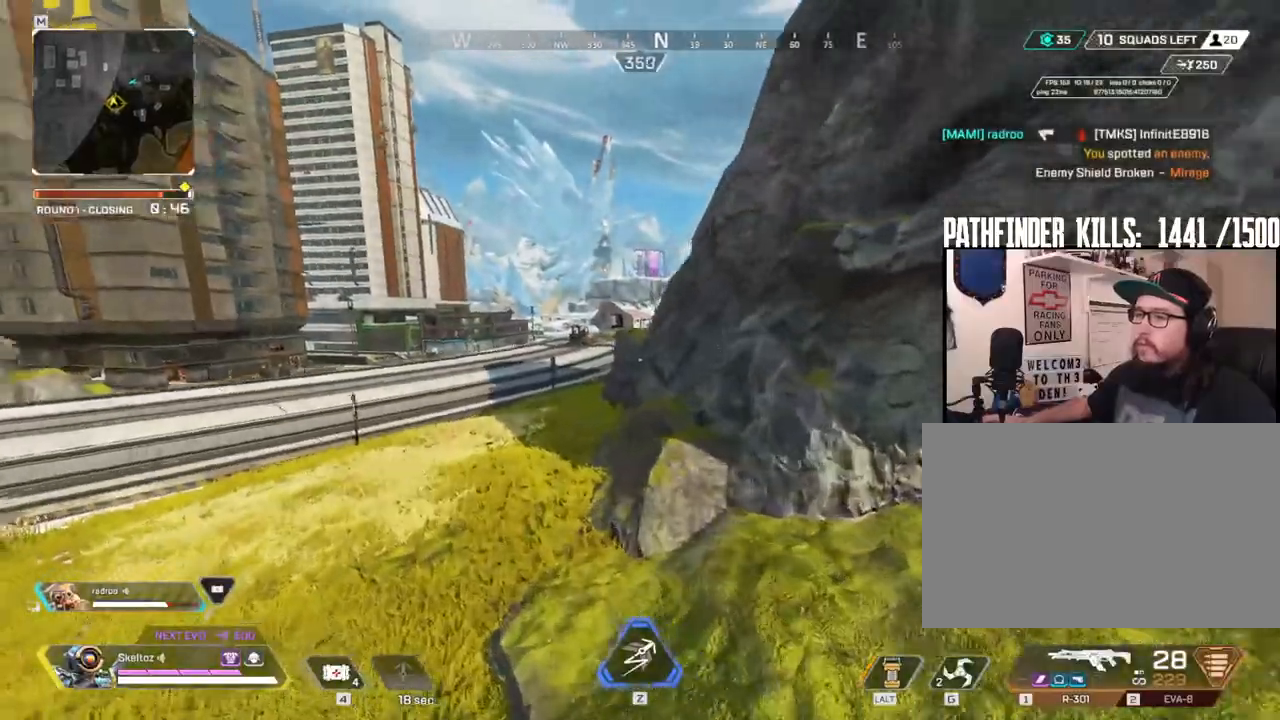
Gameplay with keyboard and mouse; each line is a JSON object with the keys and mouse buttons held at the frame after it. "events" lists presses ("down") and releases ("up") of "1", "2", "3", "4", "5", "a", "alt", "b", "c", "ctrl", "d", "e", "f", "g", "q", "r", "s", "shift", "space", "t", "tab", "tilde", "v", "w", "x", "z", "mouse_left", "mouse_wheel", "mouse_right", "mouse_mb4" and "mouse_mb5" between this image and that frame as [ms after this image, input, new state], when the widget could be followed in between. "mouse_left", "mouse_wheel", "mouse_right", "mouse_mb4", "mouse_mb5" = the "left", "wheel", "right", "mb4", "mb5" buttons of the "mouse" list. No other keys are recorded. "wheel" means that the mouse wheel is clicked or scrolled. Mouse movement is not recorded.
{"keys": ["shift", "w"], "mouse": [], "events": [[100, "a", "up"]]}
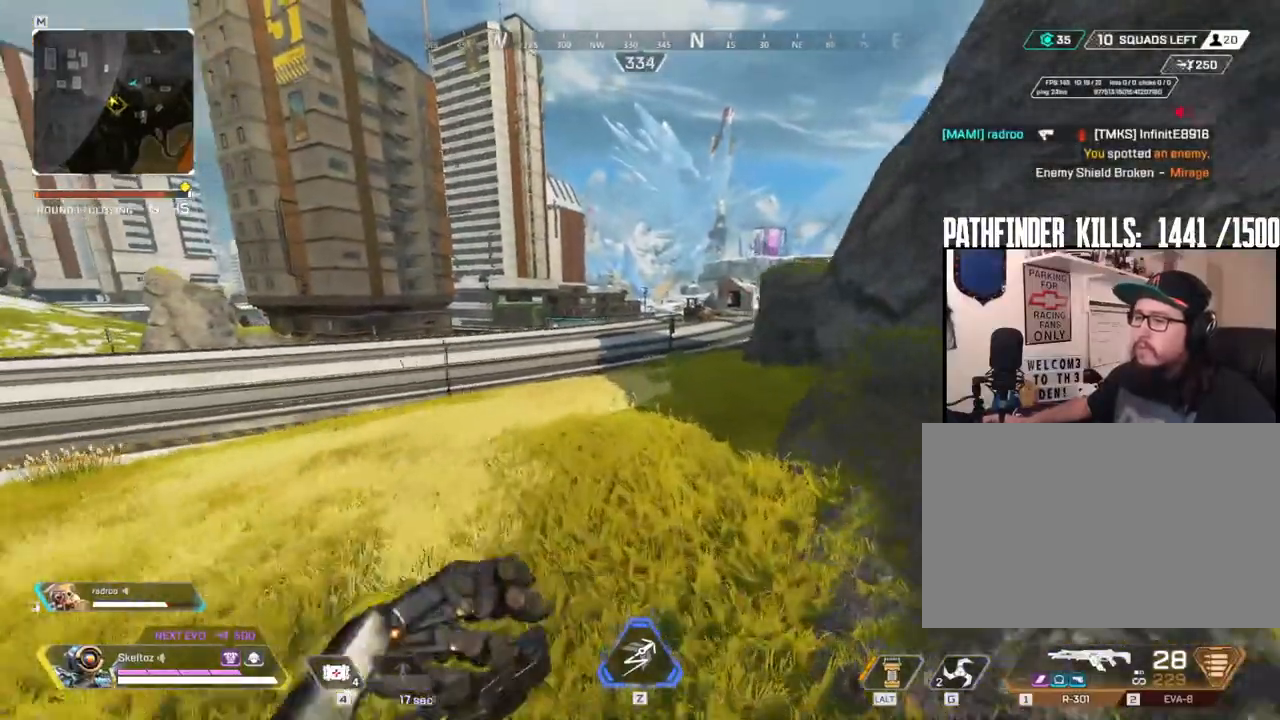
{"keys": ["ctrl", "w"], "mouse": [], "events": [[67, "shift", "up"], [217, "ctrl", "down"]]}
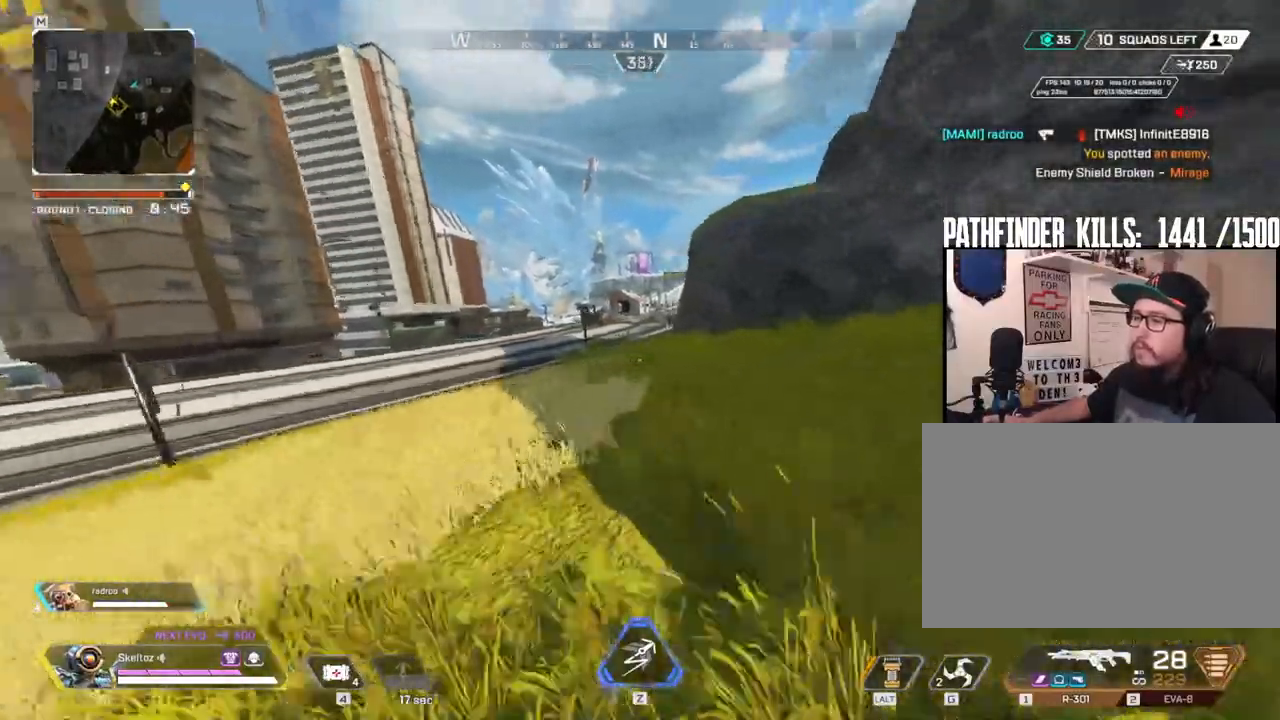
{"keys": ["w"], "mouse": [], "events": [[83, "space", "down"], [183, "ctrl", "up"], [267, "space", "up"], [367, "d", "down"], [417, "d", "up"]]}
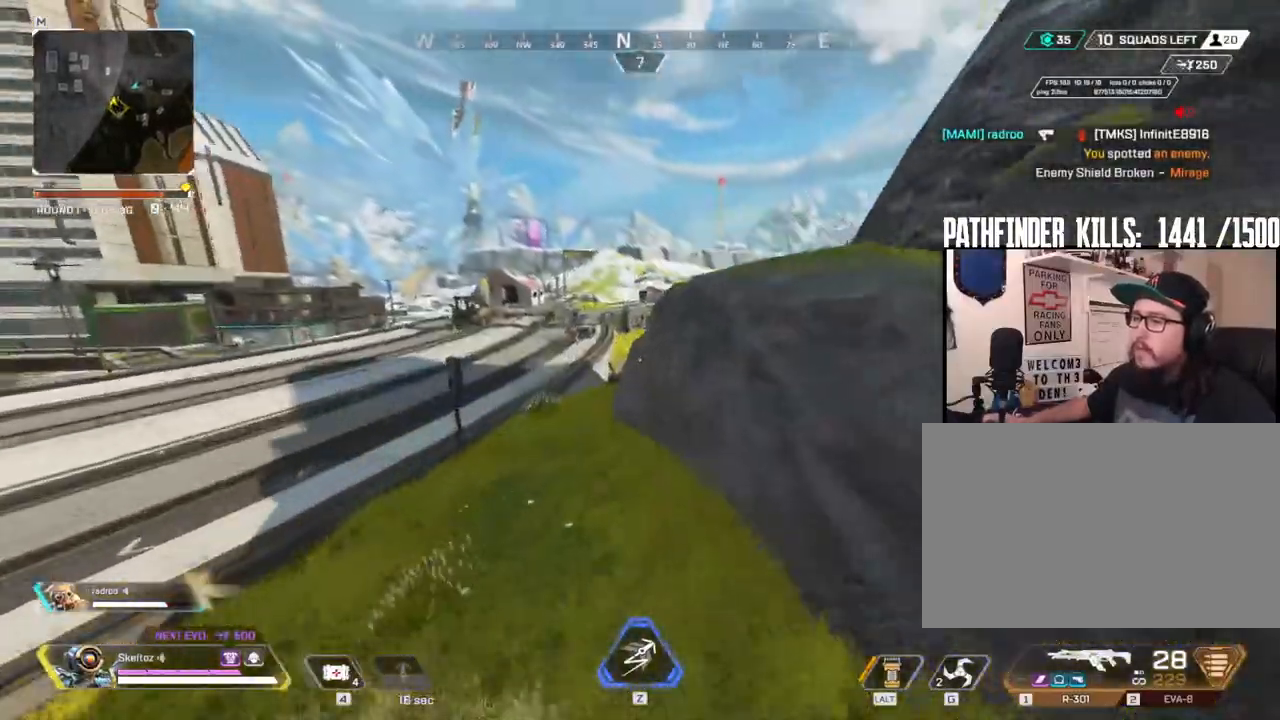
{"keys": ["shift", "w"], "mouse": [], "events": [[50, "shift", "down"]]}
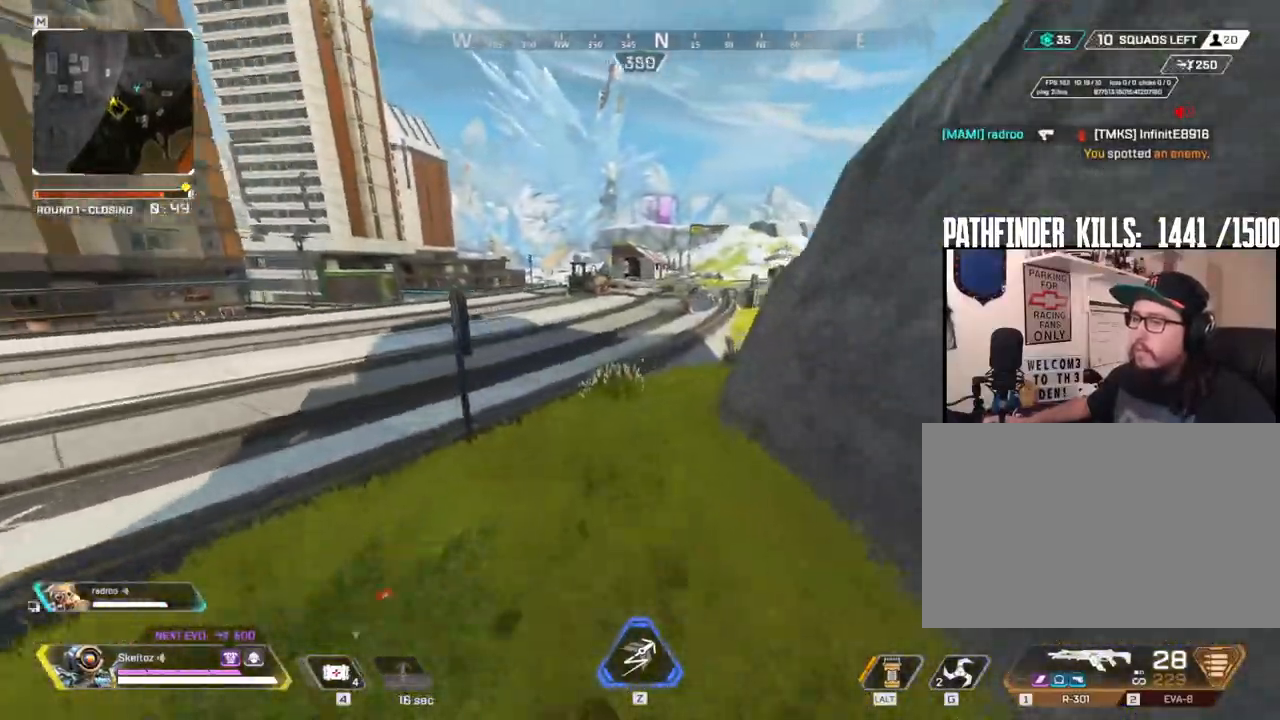
{"keys": ["1", "w"], "mouse": [], "events": [[250, "space", "down"], [300, "shift", "up"], [350, "space", "up"], [483, "1", "down"]]}
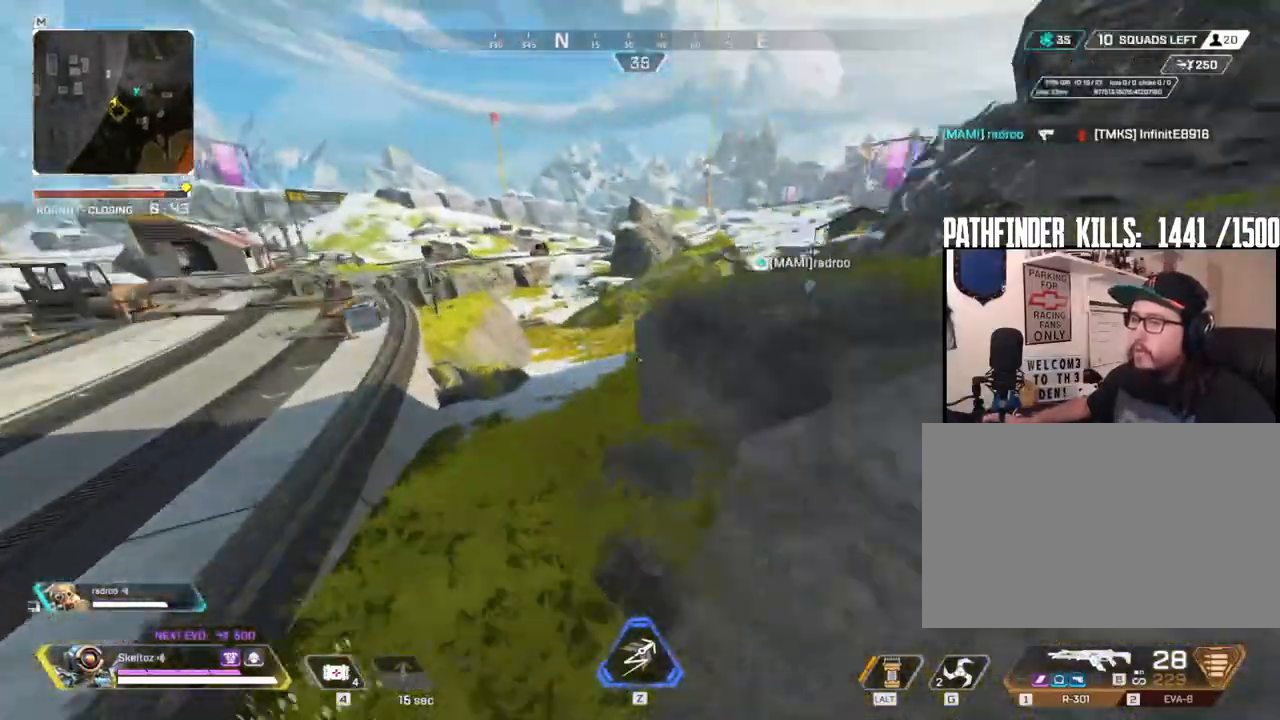
{"keys": ["a", "w"], "mouse": [], "events": [[183, "1", "up"], [417, "a", "down"]]}
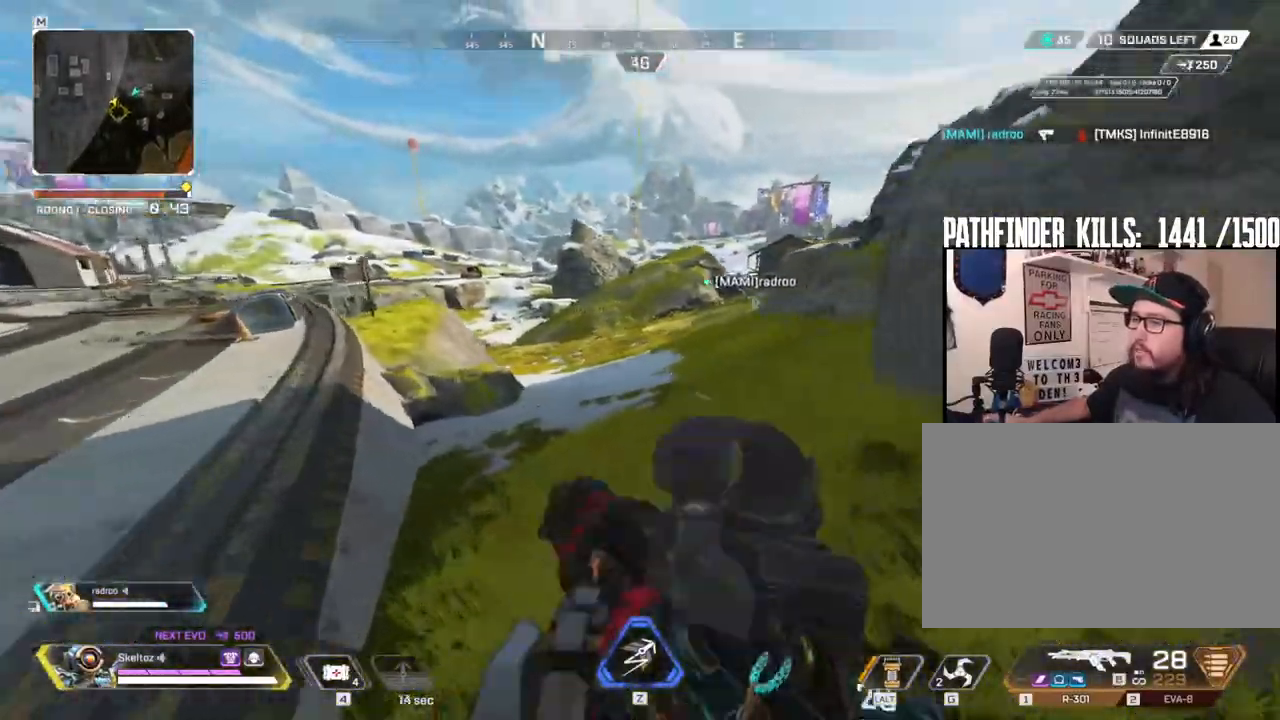
{"keys": ["a", "s"], "mouse": [], "events": [[200, "w", "up"], [383, "s", "down"]]}
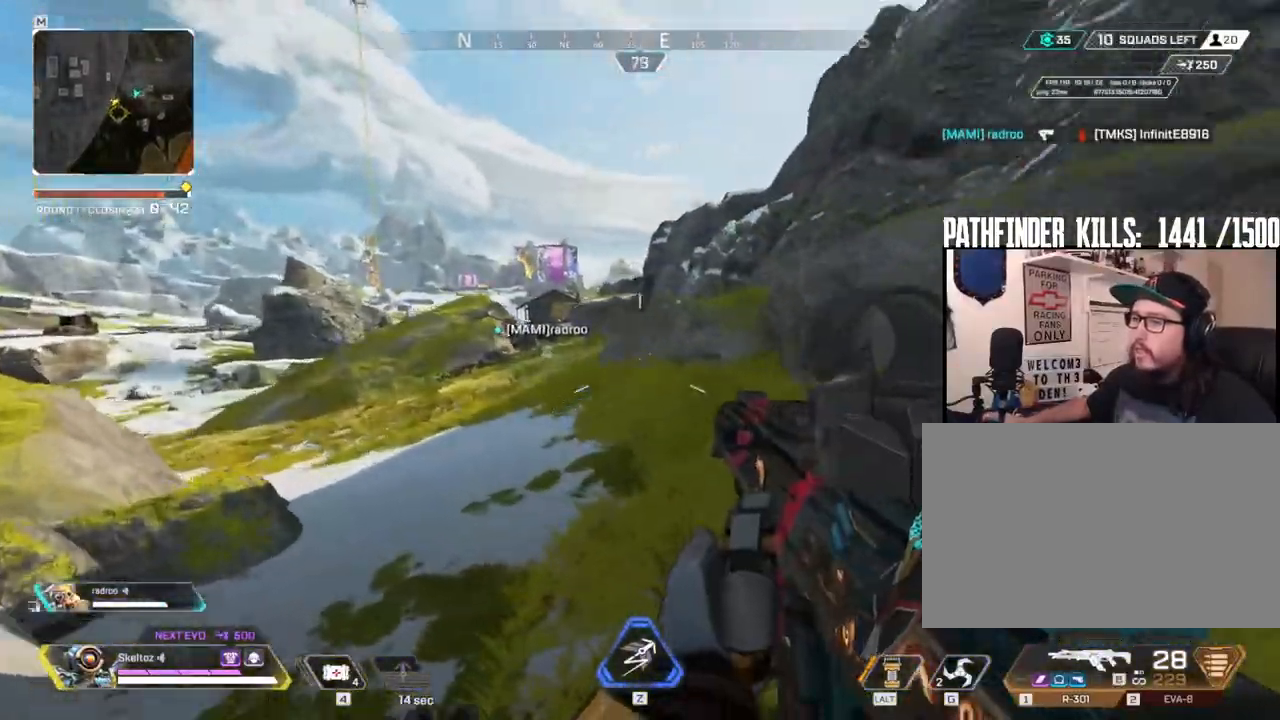
{"keys": ["d", "s"], "mouse": ["right"]}
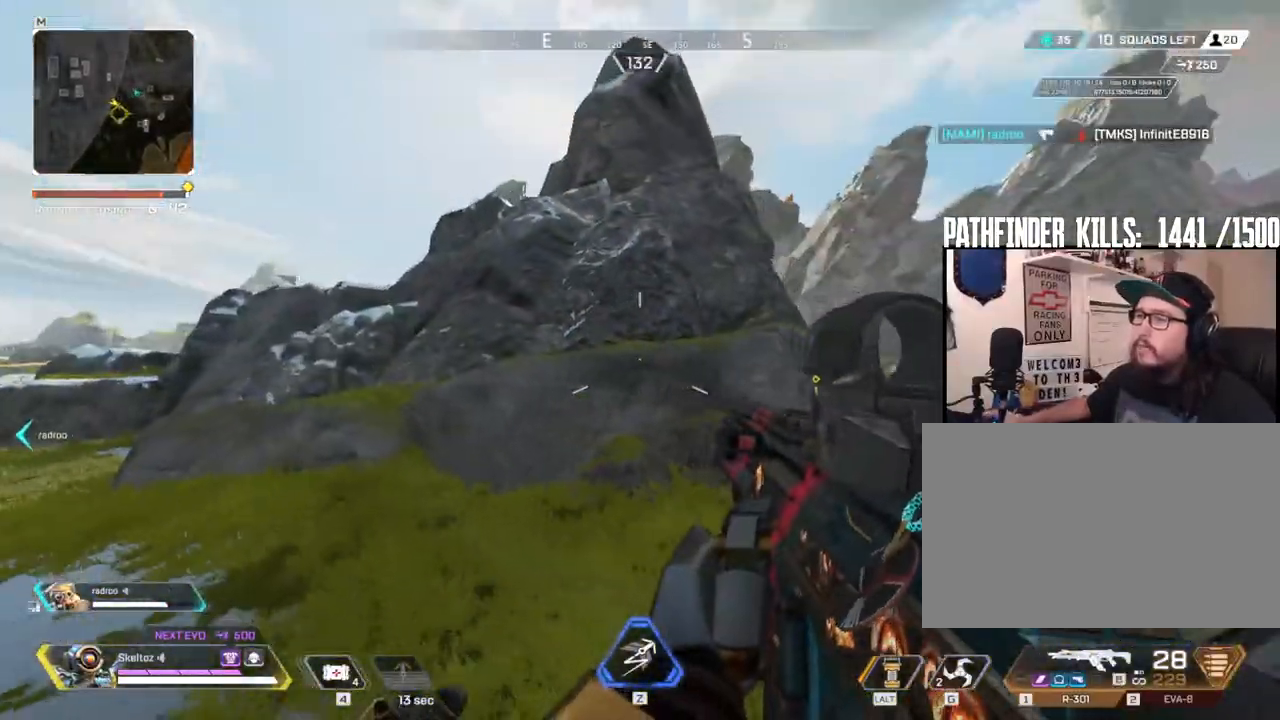
{"keys": ["a"], "mouse": [], "events": [[100, "mouse_right", "up"], [367, "a", "down"], [400, "s", "up"], [417, "d", "up"]]}
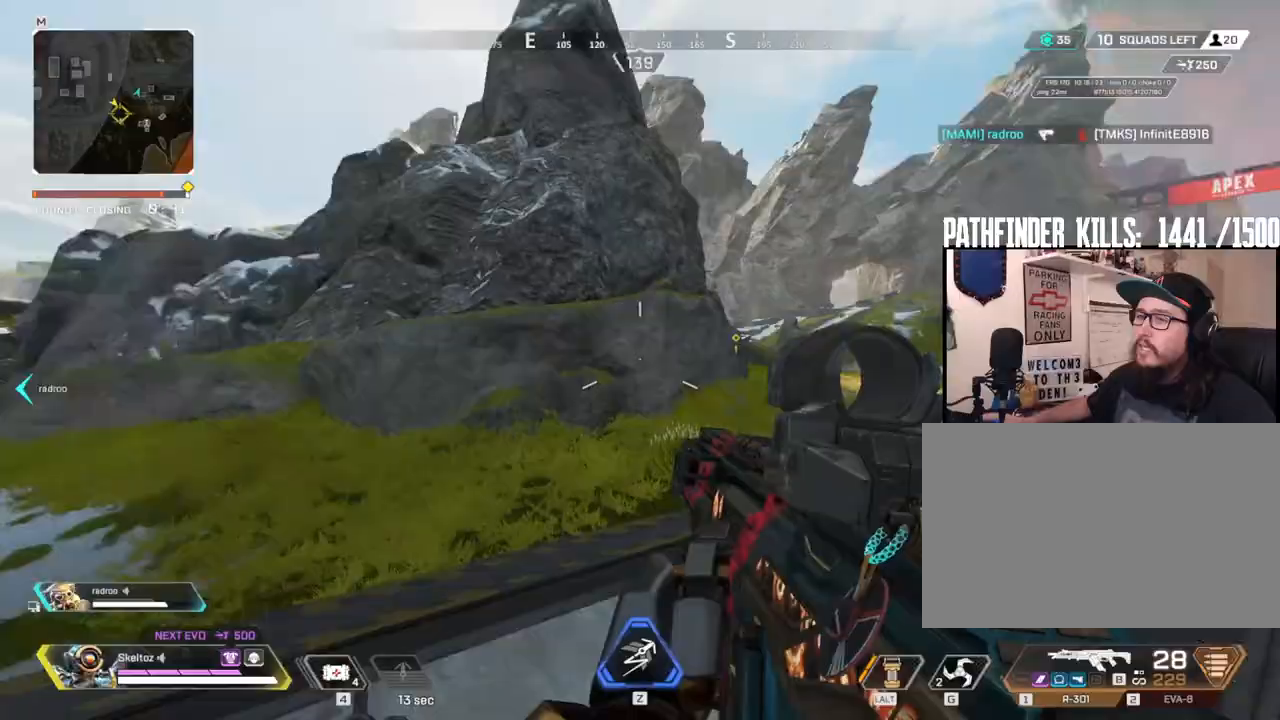
{"keys": ["w"], "mouse": [], "events": [[200, "d", "down"], [233, "a", "up"], [483, "d", "up"], [483, "w", "down"]]}
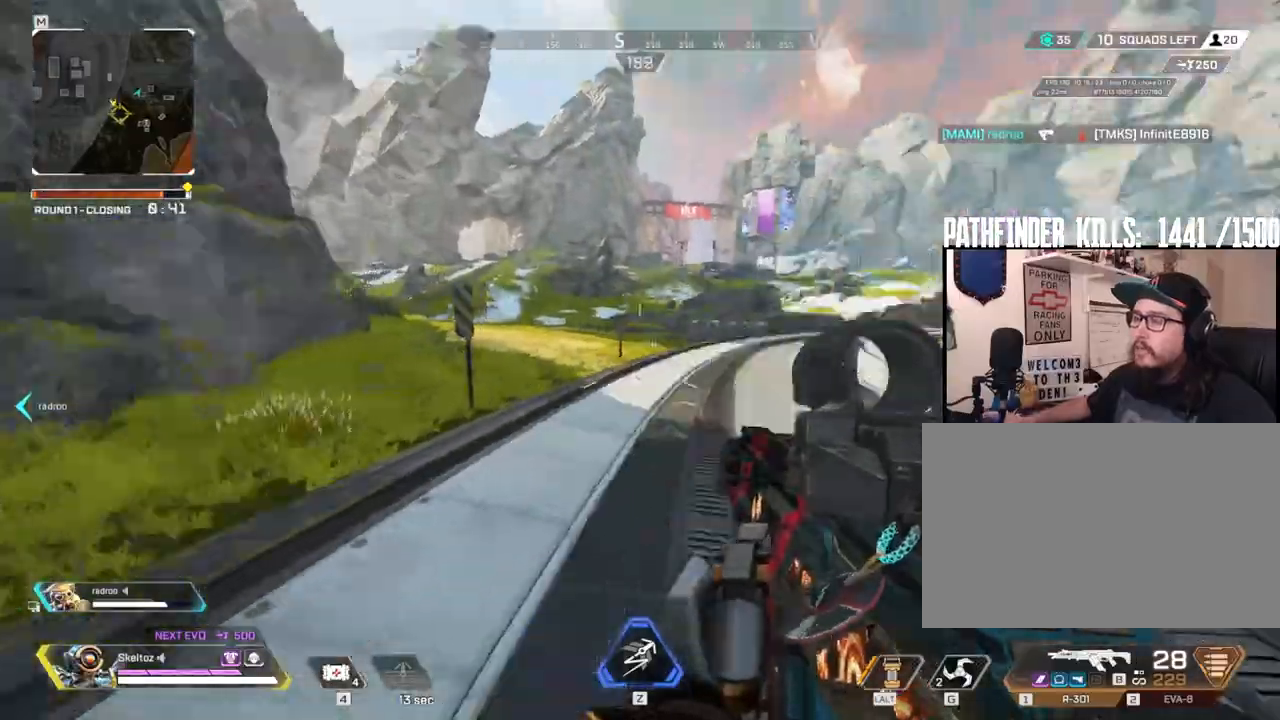
{"keys": ["shift", "w"], "mouse": [], "events": [[167, "3", "down"], [167, "shift", "down"], [300, "3", "up"]]}
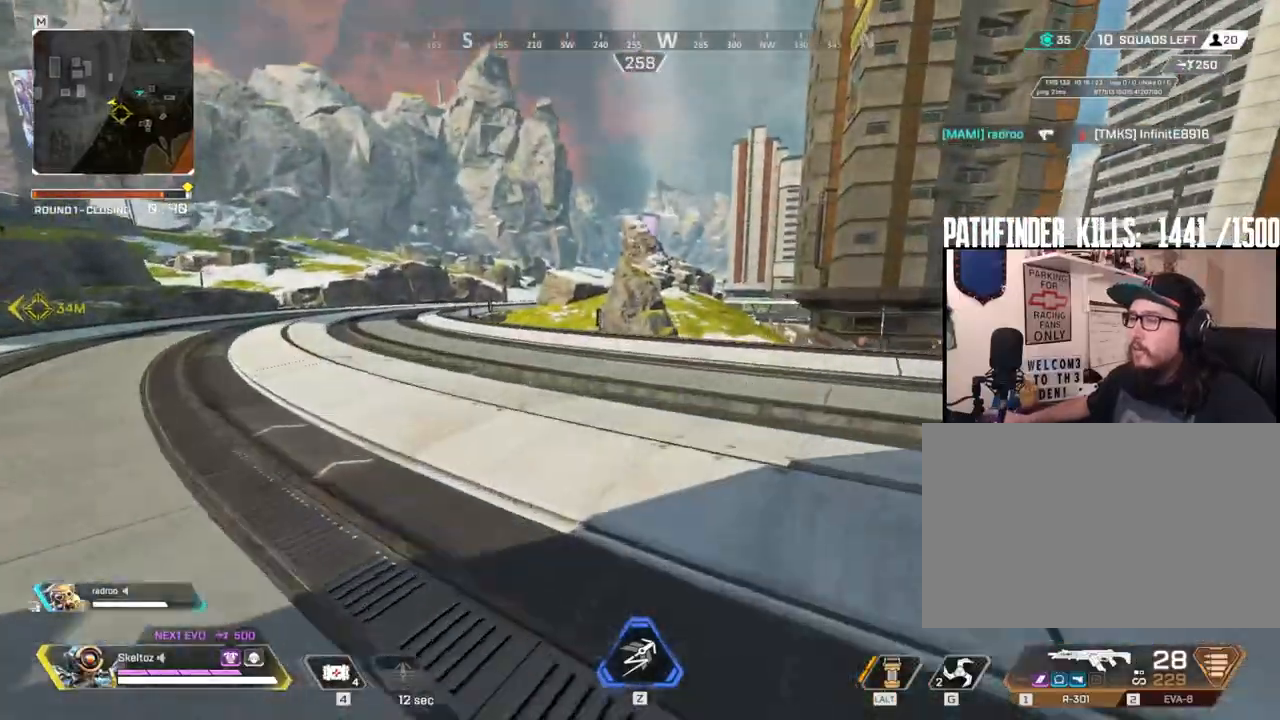
{"keys": ["shift", "w"], "mouse": [], "events": []}
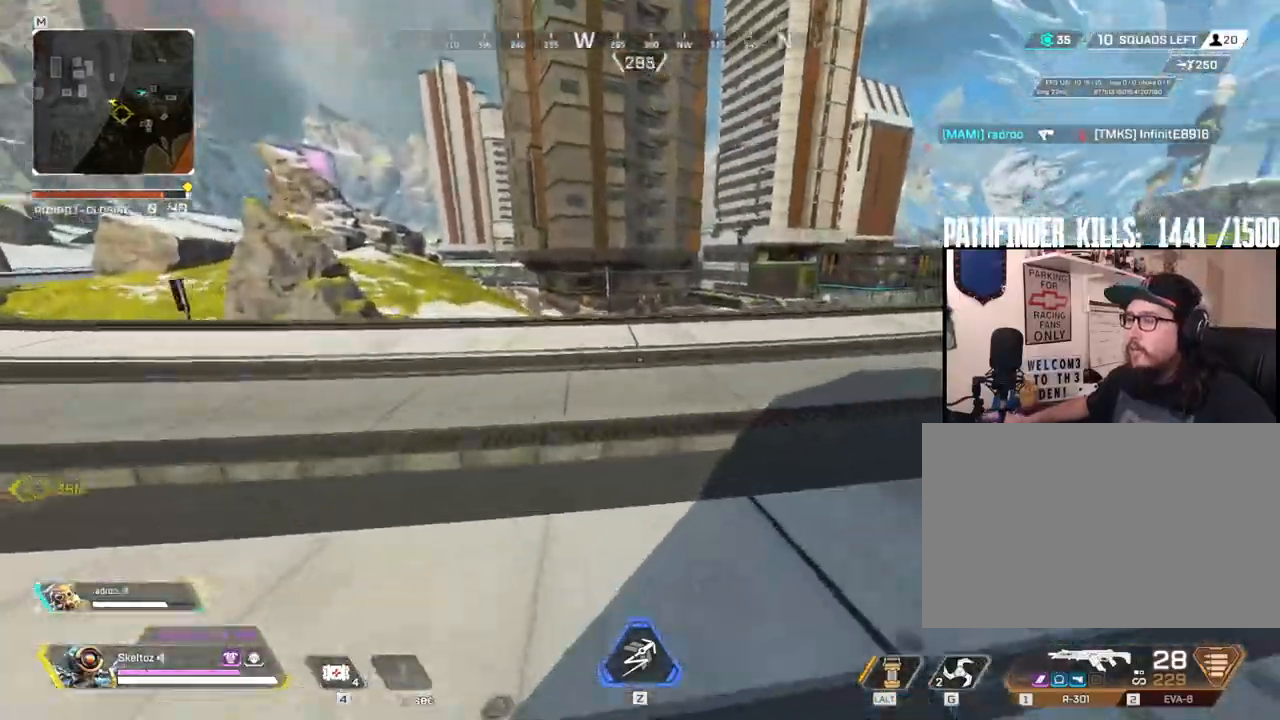
{"keys": ["shift", "w"], "mouse": [], "events": [[50, "space", "down"], [200, "space", "up"]]}